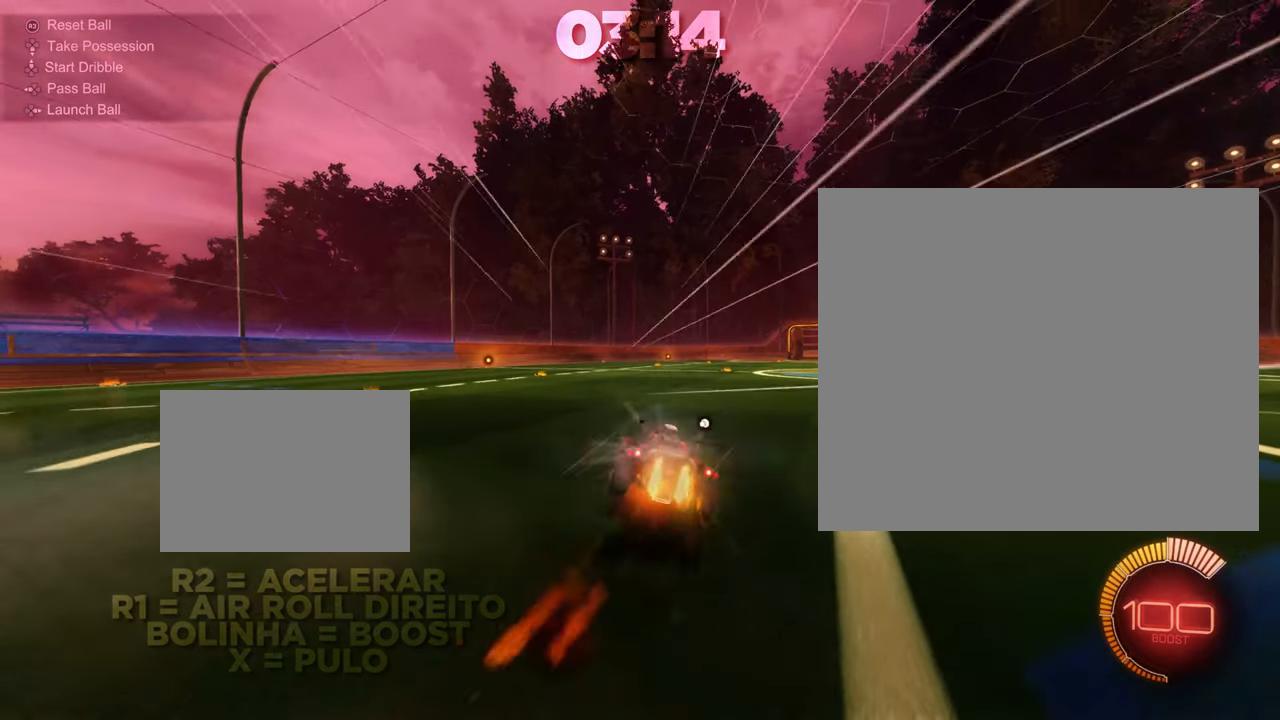
Gameplay with a controller (PlayStation layout); each line is a JSON object with the inputs held at the frame after it. "events" lists button and stick changes between this image and that frame as [ms after this image, input, new state], when the widget could be followed in between. Not read: DPAD_DOWN DPAD_LEFT DPAD_RIGHT DPAD_UP L3 R3 SELECT START right_stick.
{"buttons": ["CIRCLE", "R1"], "left_stick": "down-right", "events": [[17, "R2", "up"], [33, "CROSS", "up"], [133, "R1", "down"]]}
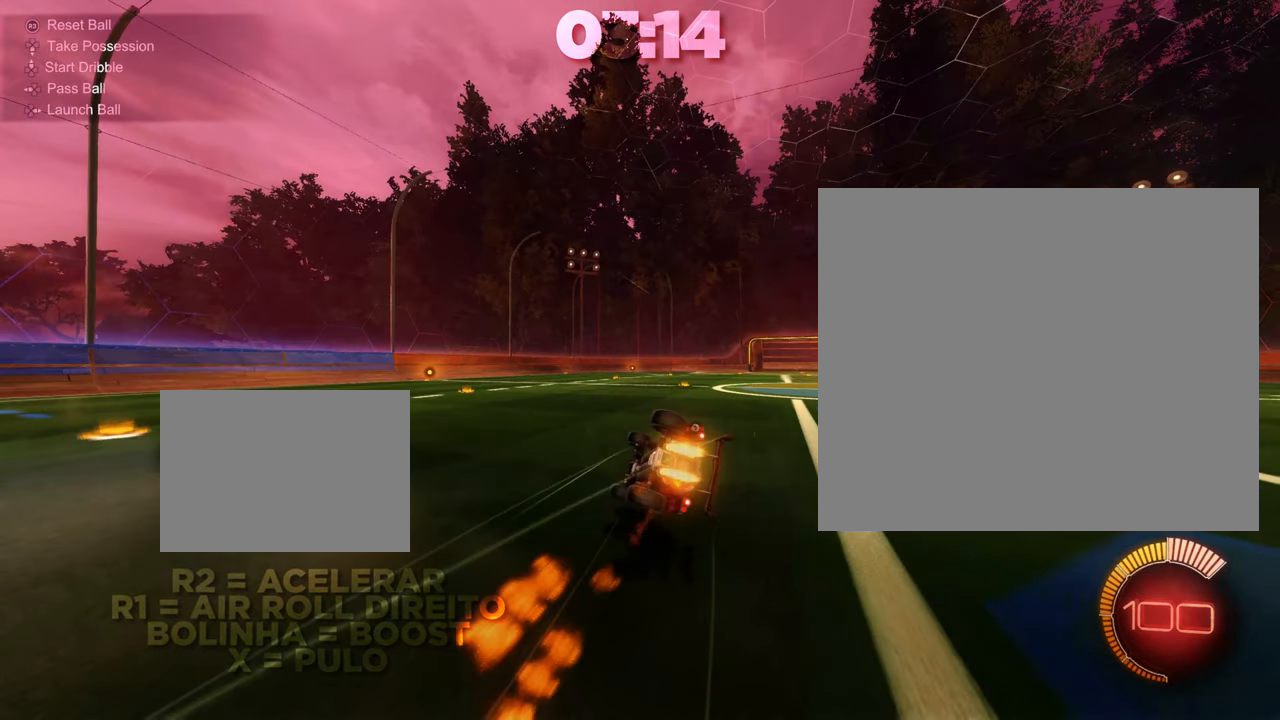
{"buttons": ["CIRCLE", "R1"], "left_stick": "down-right", "events": []}
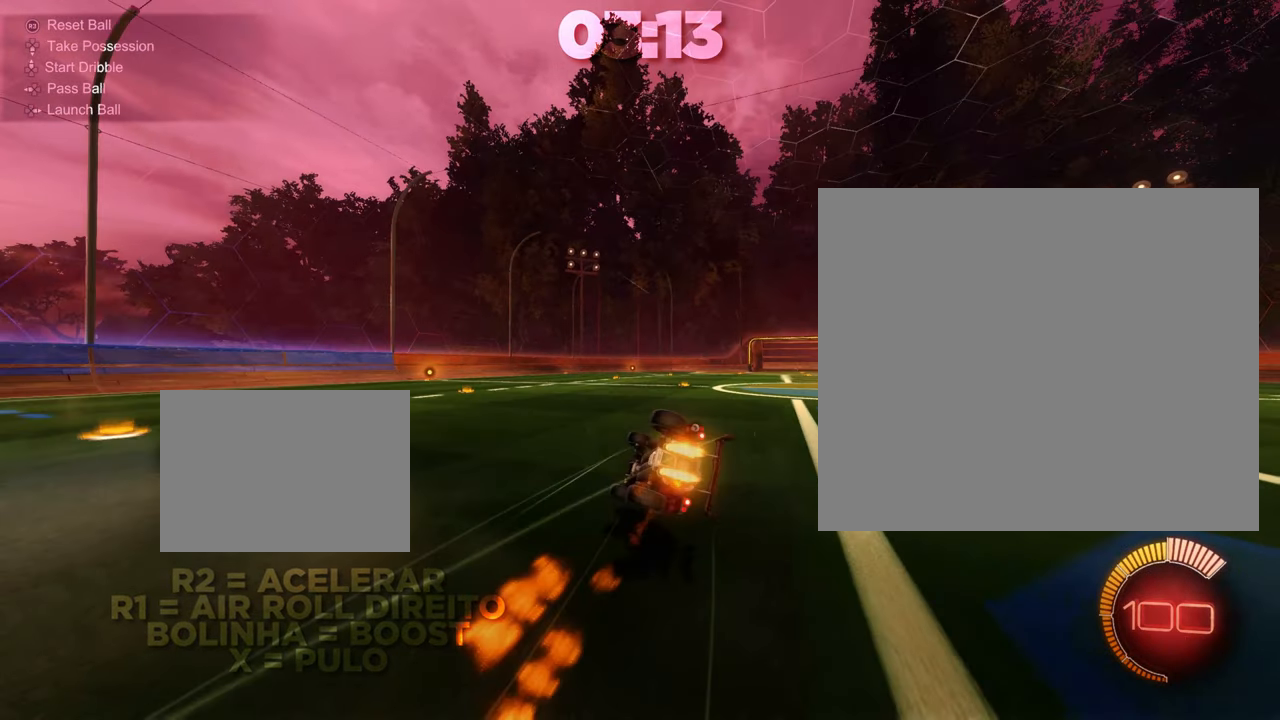
{"buttons": ["CIRCLE", "R1"], "left_stick": "down-right", "events": []}
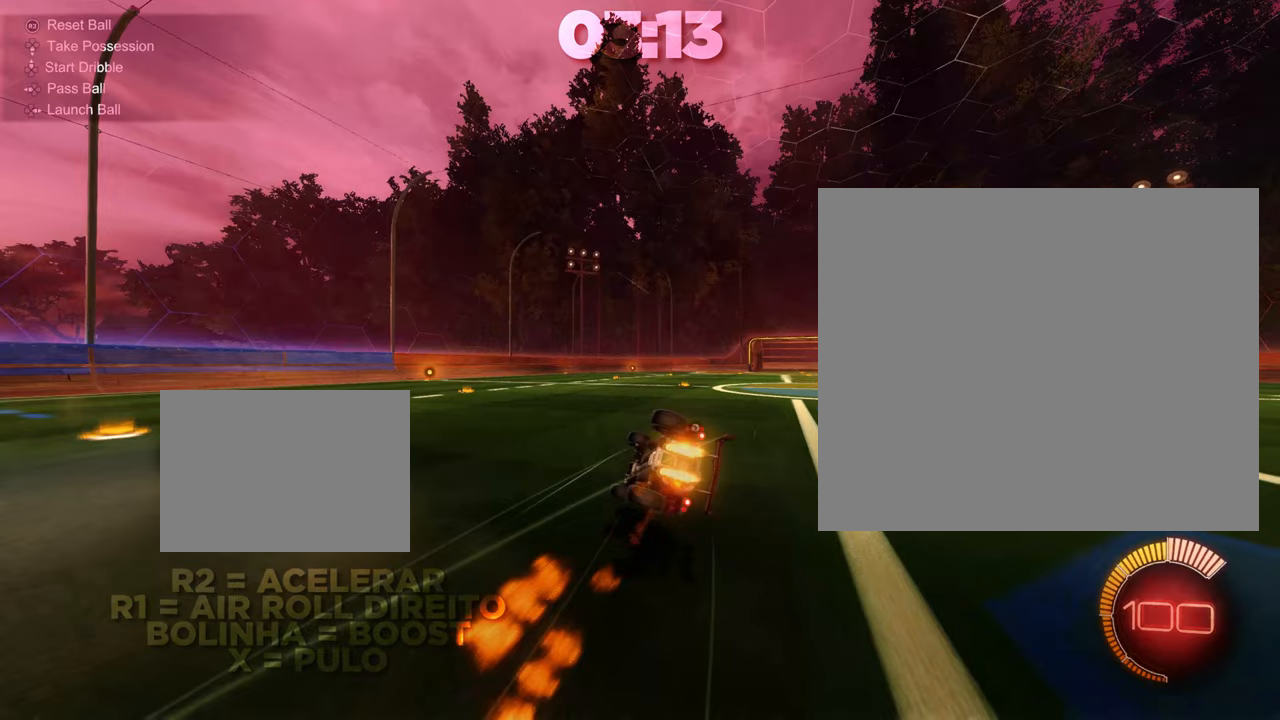
{"buttons": ["CIRCLE", "R1"], "left_stick": "down-right", "events": []}
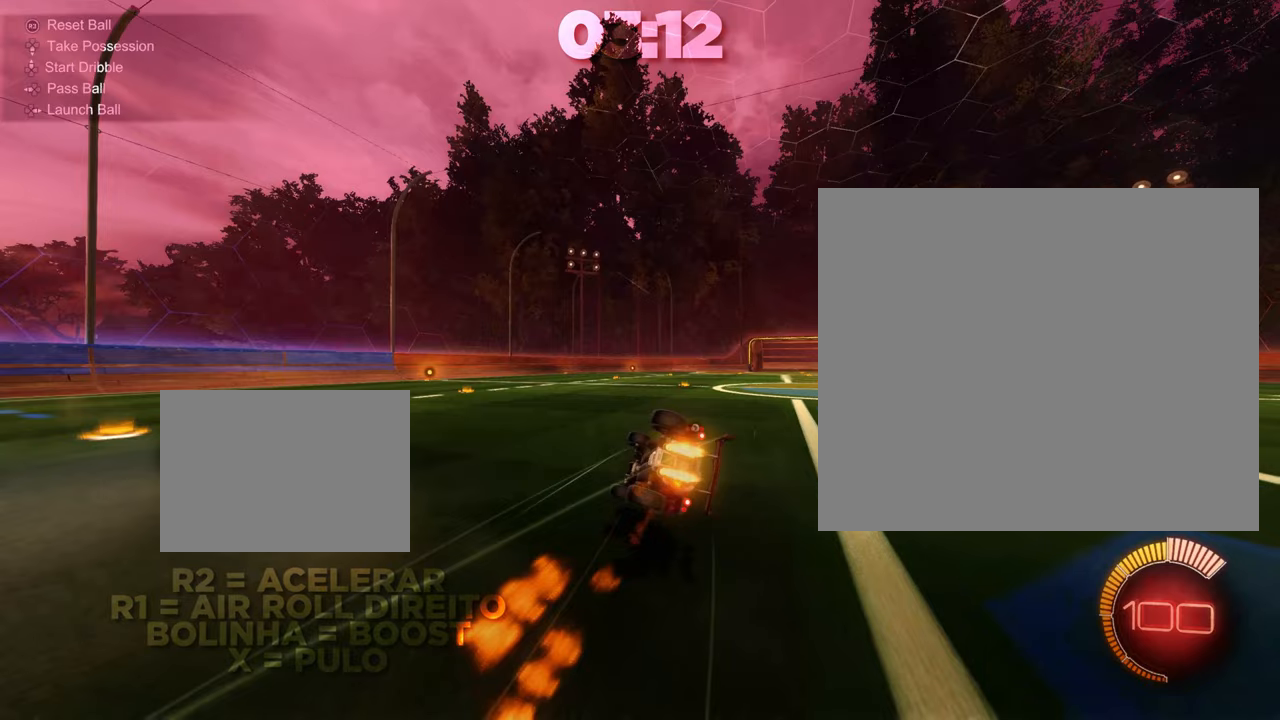
{"buttons": ["CIRCLE", "R1"], "left_stick": "down-right", "events": []}
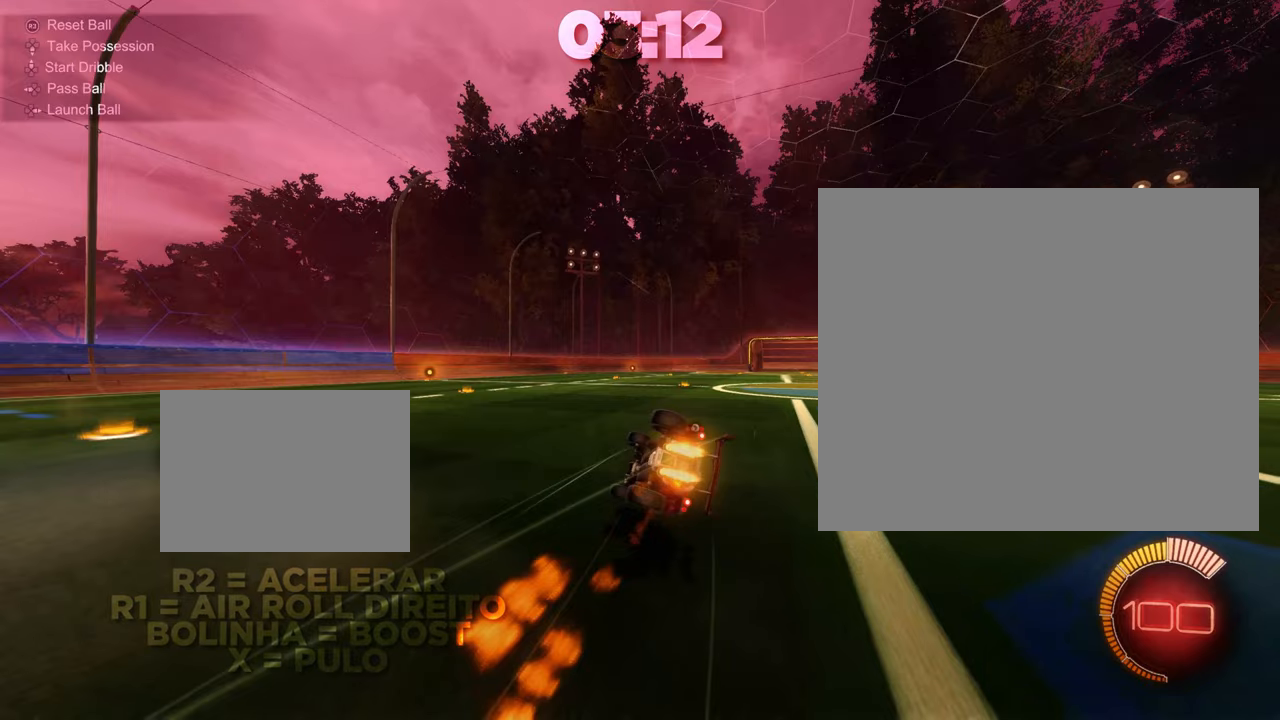
{"buttons": ["R1"], "left_stick": "down-right", "events": [[300, "CIRCLE", "up"]]}
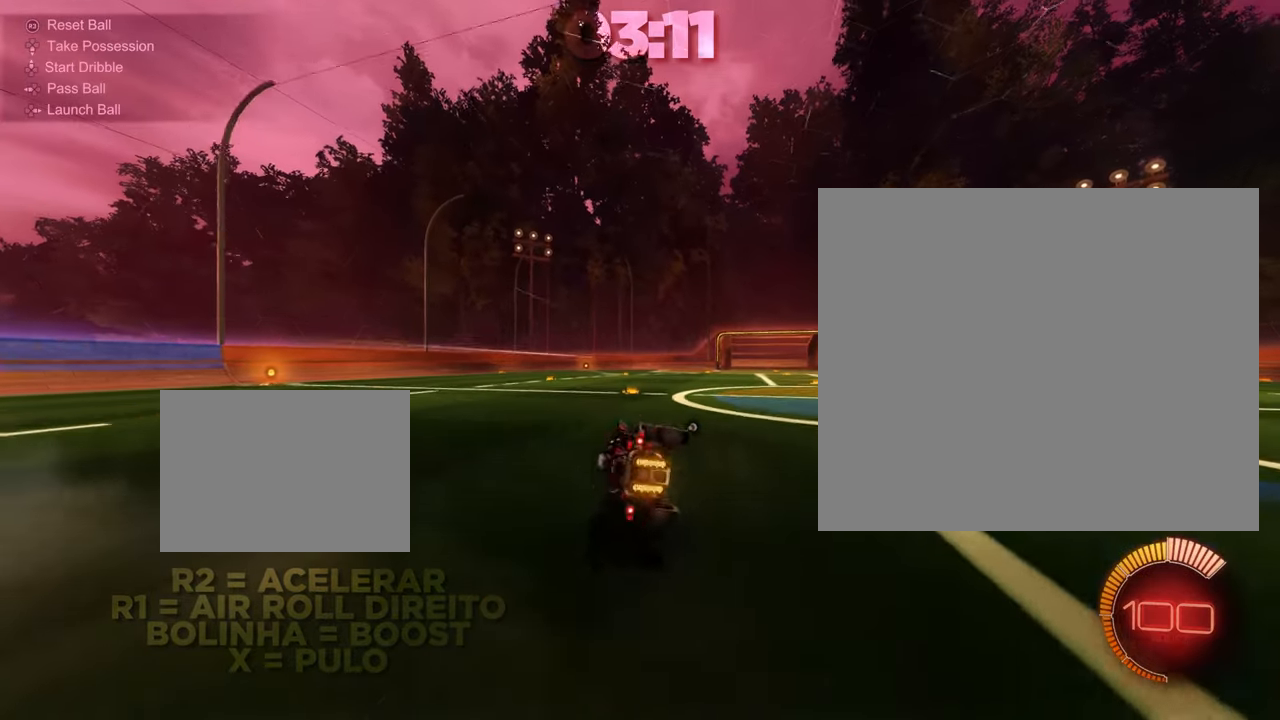
{"buttons": [], "left_stick": "center", "events": [[117, "R1", "up"], [150, "left_stick", "center"], [267, "CIRCLE", "down"], [300, "left_stick", "down-right"], [384, "left_stick", "center"], [484, "CIRCLE", "up"]]}
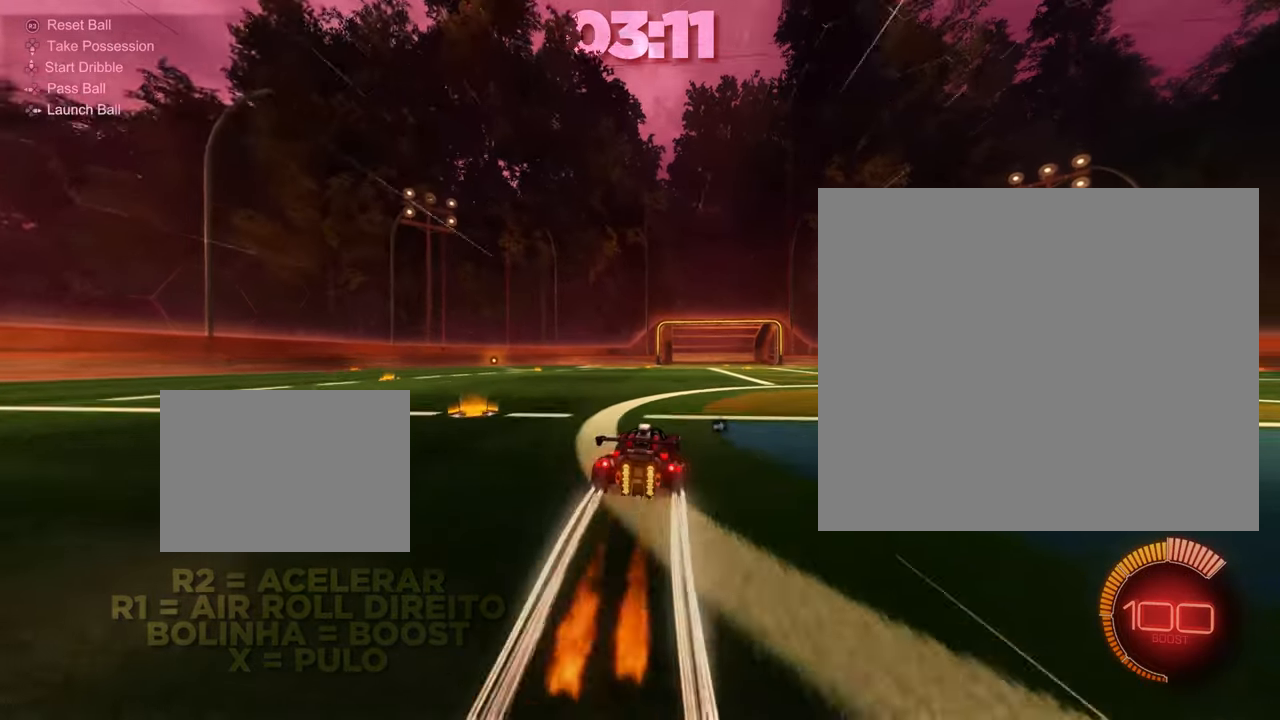
{"buttons": ["CIRCLE", "R1"], "left_stick": "up-right", "events": [[183, "left_stick", "left"], [266, "CROSS", "down"], [367, "CROSS", "up"], [400, "left_stick", "up-right"], [417, "CROSS", "down"], [483, "CIRCLE", "down"], [500, "CROSS", "up"], [500, "R1", "down"]]}
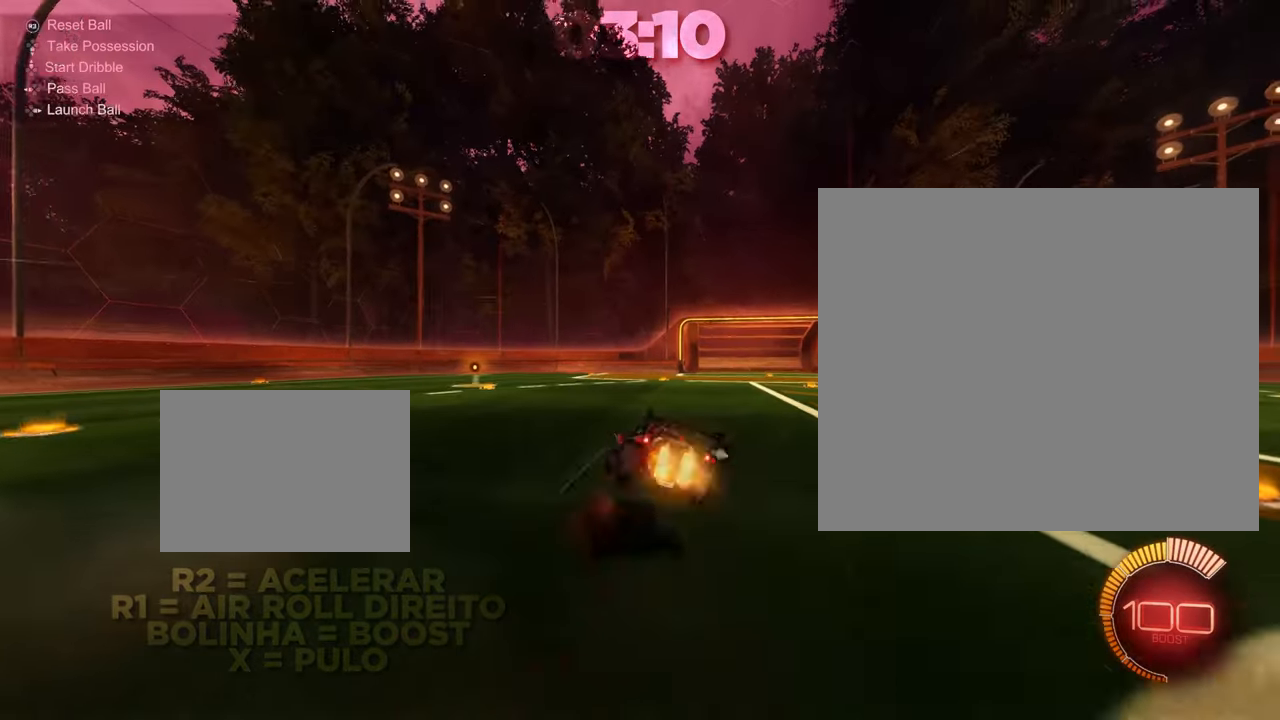
{"buttons": ["CIRCLE", "R1"], "left_stick": "down-right", "events": [[33, "left_stick", "down-right"], [350, "left_stick", "right"], [467, "left_stick", "down-right"]]}
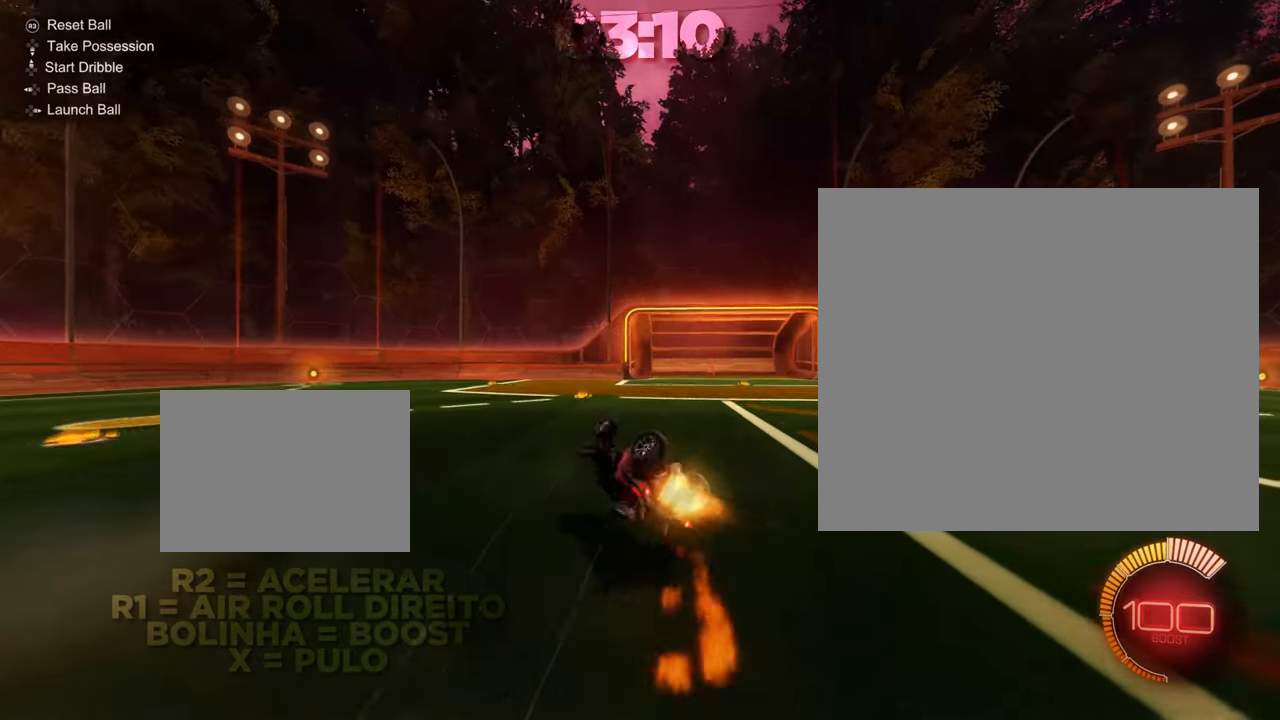
{"buttons": [], "left_stick": "center", "events": [[233, "CIRCLE", "up"], [266, "left_stick", "center"], [367, "R1", "up"]]}
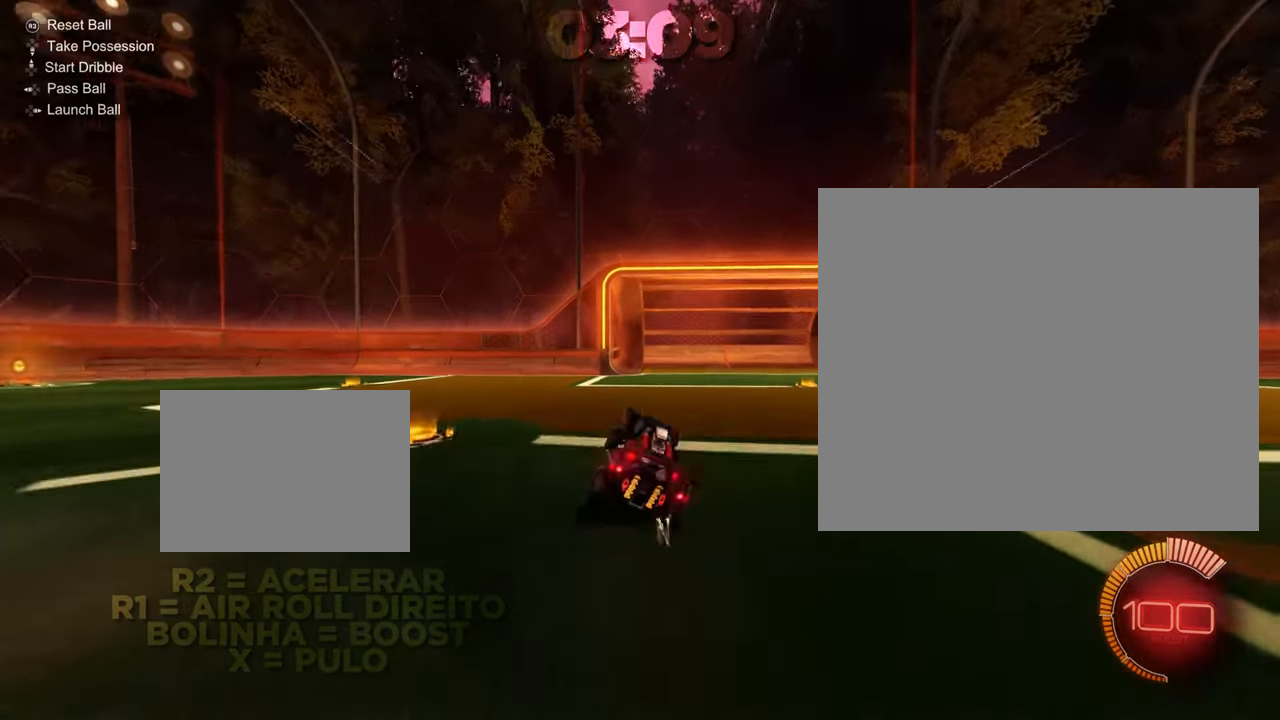
{"buttons": ["R2"], "left_stick": "center", "events": [[133, "R2", "down"]]}
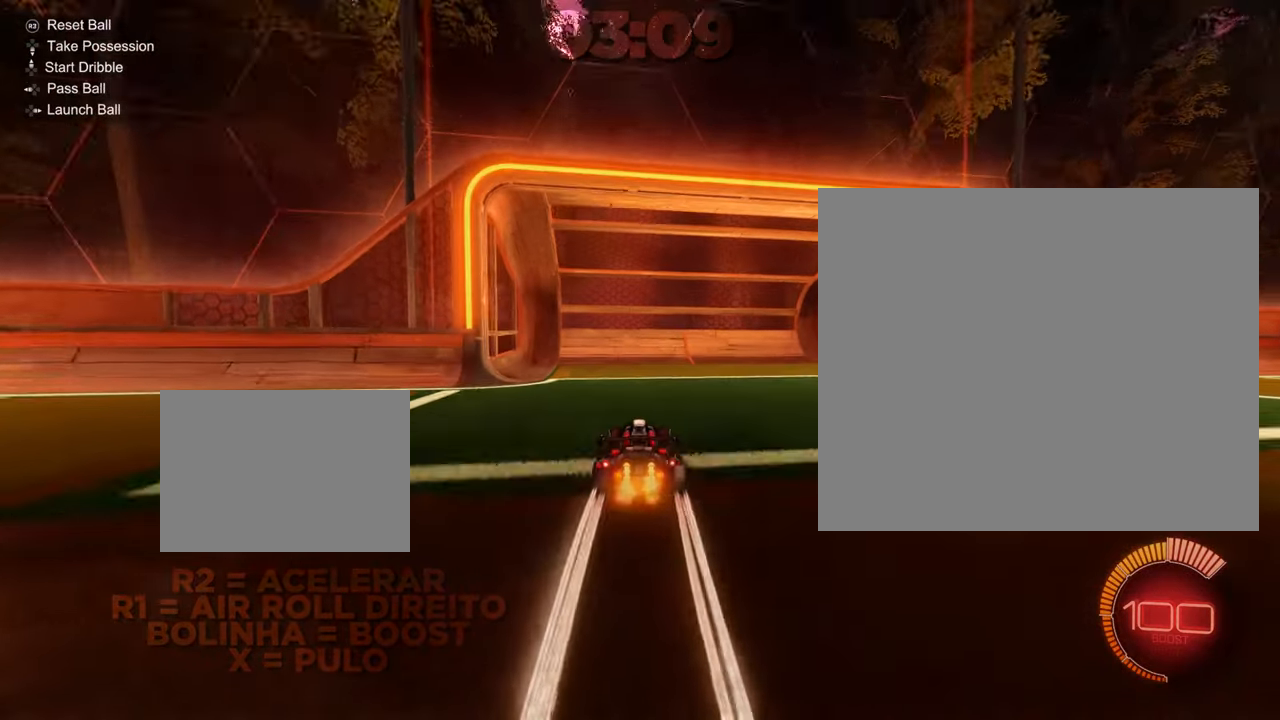
{"buttons": [], "left_stick": "center", "events": [[367, "R2", "up"]]}
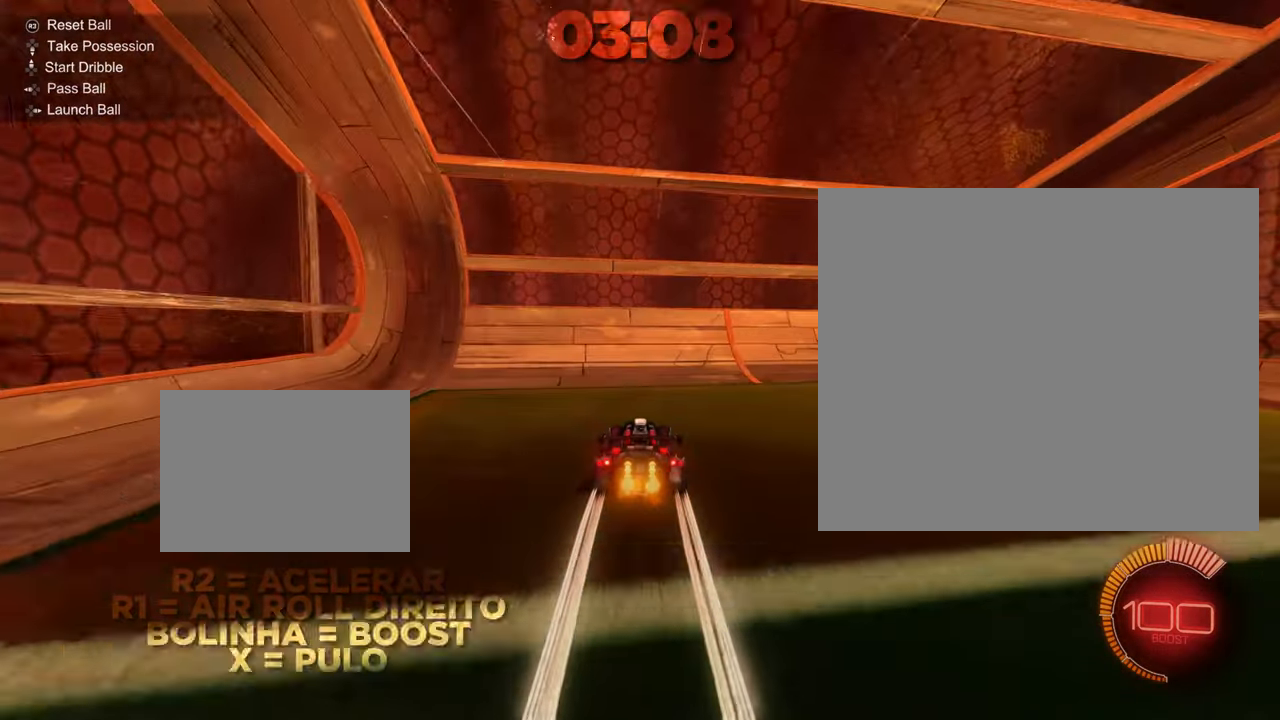
{"buttons": [], "left_stick": "center", "events": []}
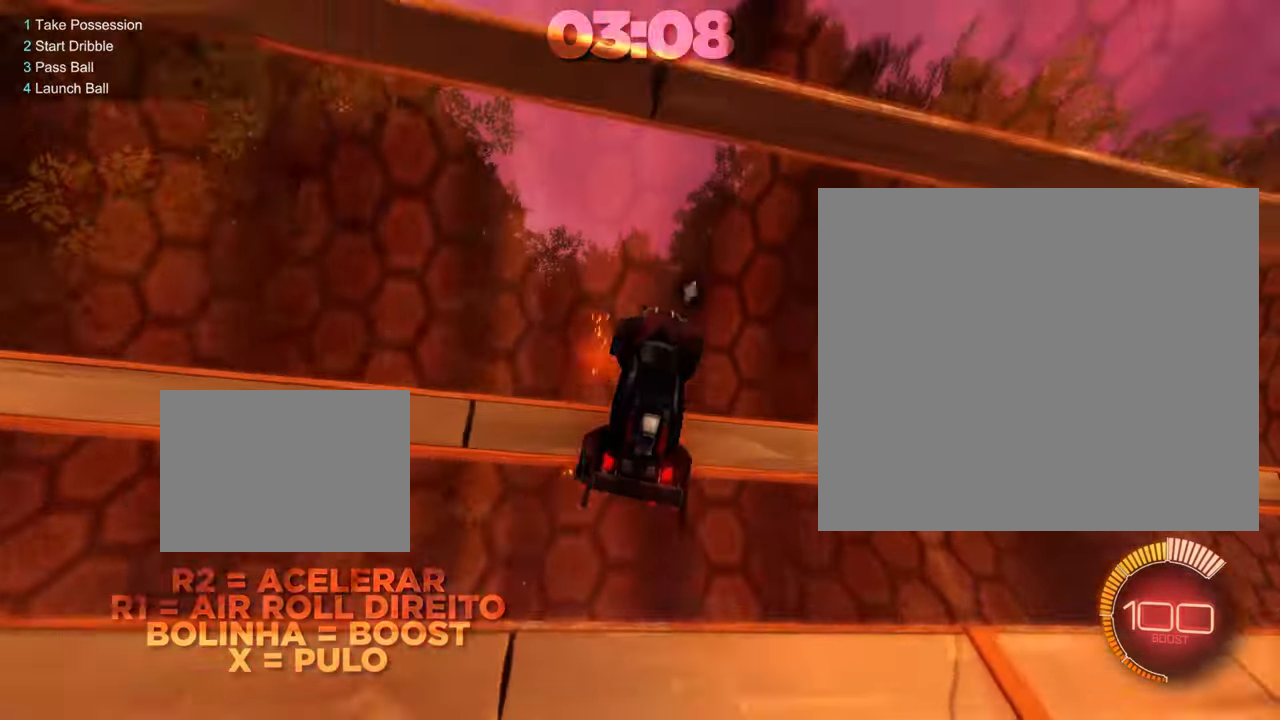
{"buttons": [], "left_stick": "center", "events": []}
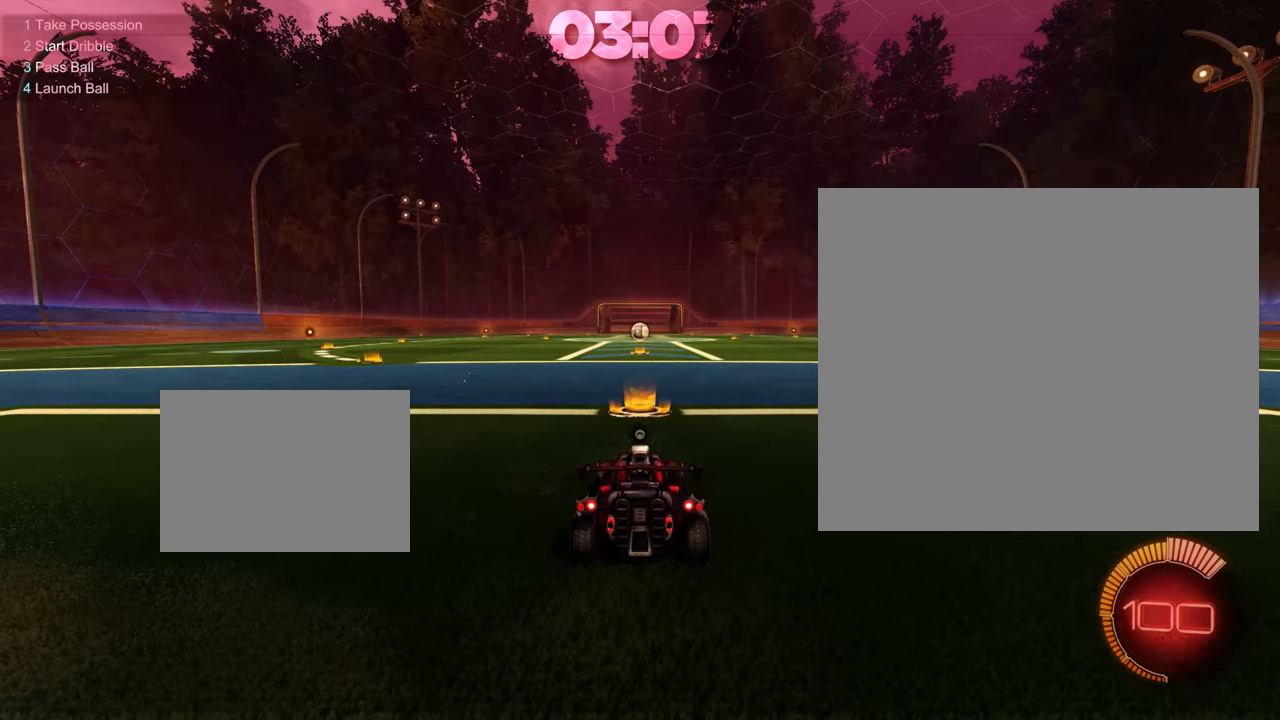
{"buttons": [], "left_stick": "center", "events": []}
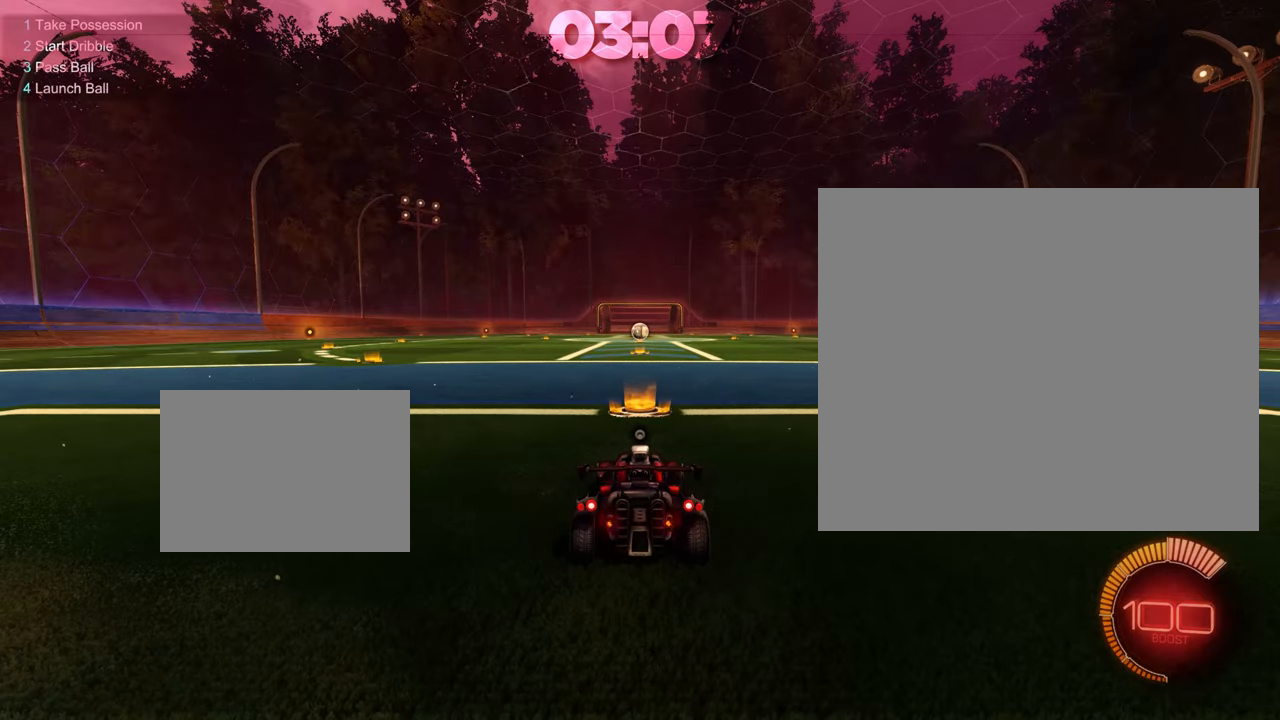
{"buttons": ["R2"], "left_stick": "right", "events": [[100, "R2", "down"], [284, "left_stick", "right"]]}
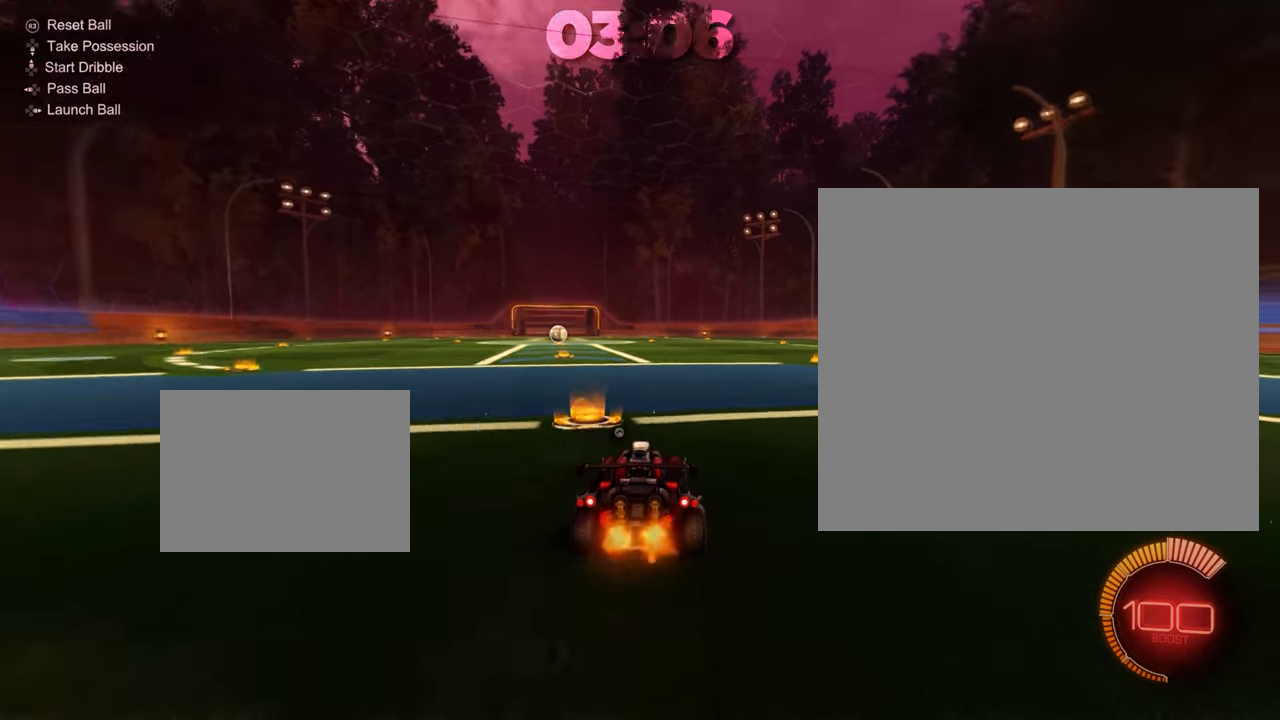
{"buttons": ["CIRCLE", "R2"], "left_stick": "center", "events": [[83, "left_stick", "center"], [350, "CIRCLE", "down"], [400, "CIRCLE", "up"], [467, "CIRCLE", "down"]]}
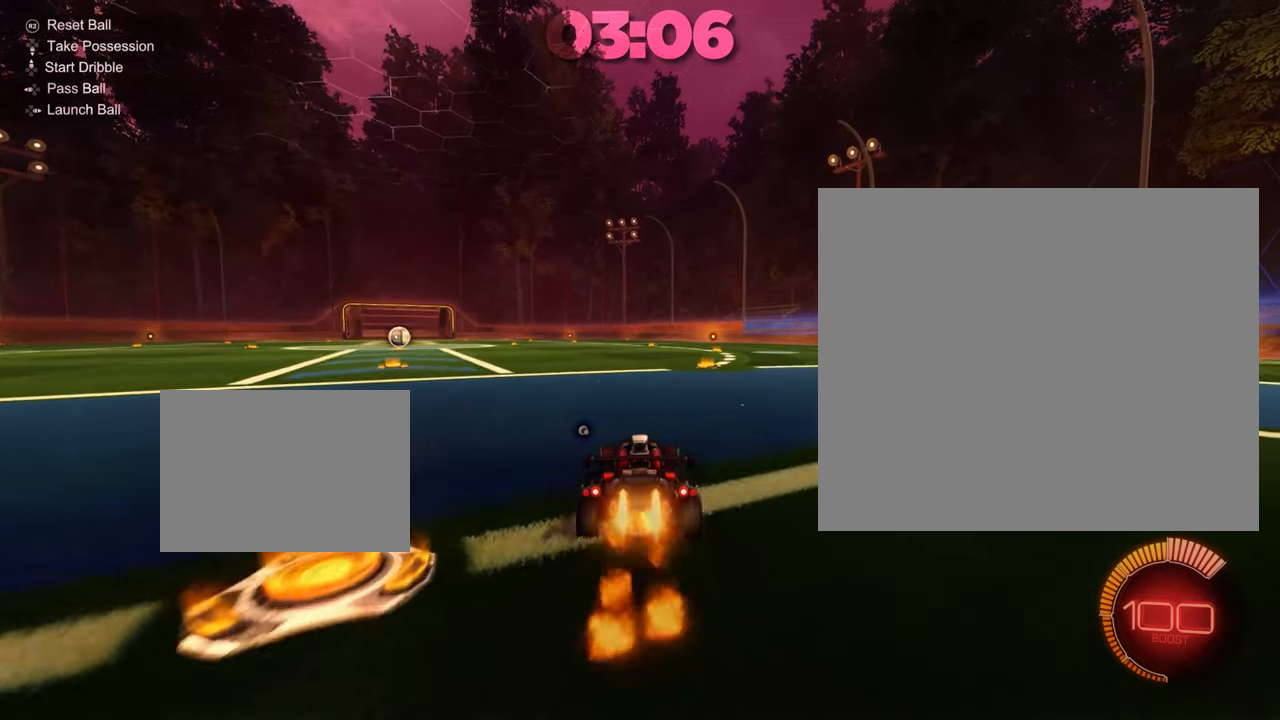
{"buttons": ["CIRCLE", "TRIANGLE"], "left_stick": "down", "events": [[33, "left_stick", "down"], [117, "CROSS", "down"], [217, "CROSS", "up"], [217, "left_stick", "up-left"], [284, "CROSS", "down"], [317, "left_stick", "down"], [367, "CROSS", "up"], [451, "TRIANGLE", "down"], [467, "R2", "up"]]}
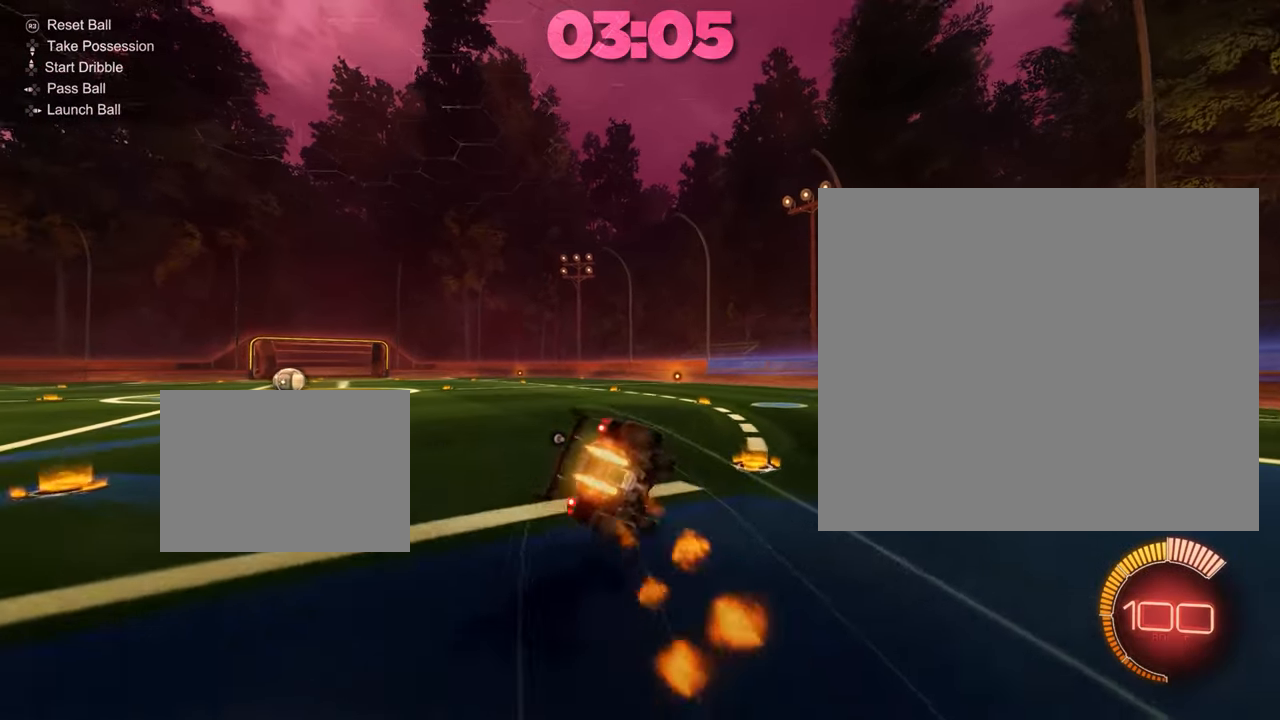
{"buttons": ["TRIANGLE"], "left_stick": "down-left", "events": [[133, "left_stick", "down-left"], [150, "CIRCLE", "up"]]}
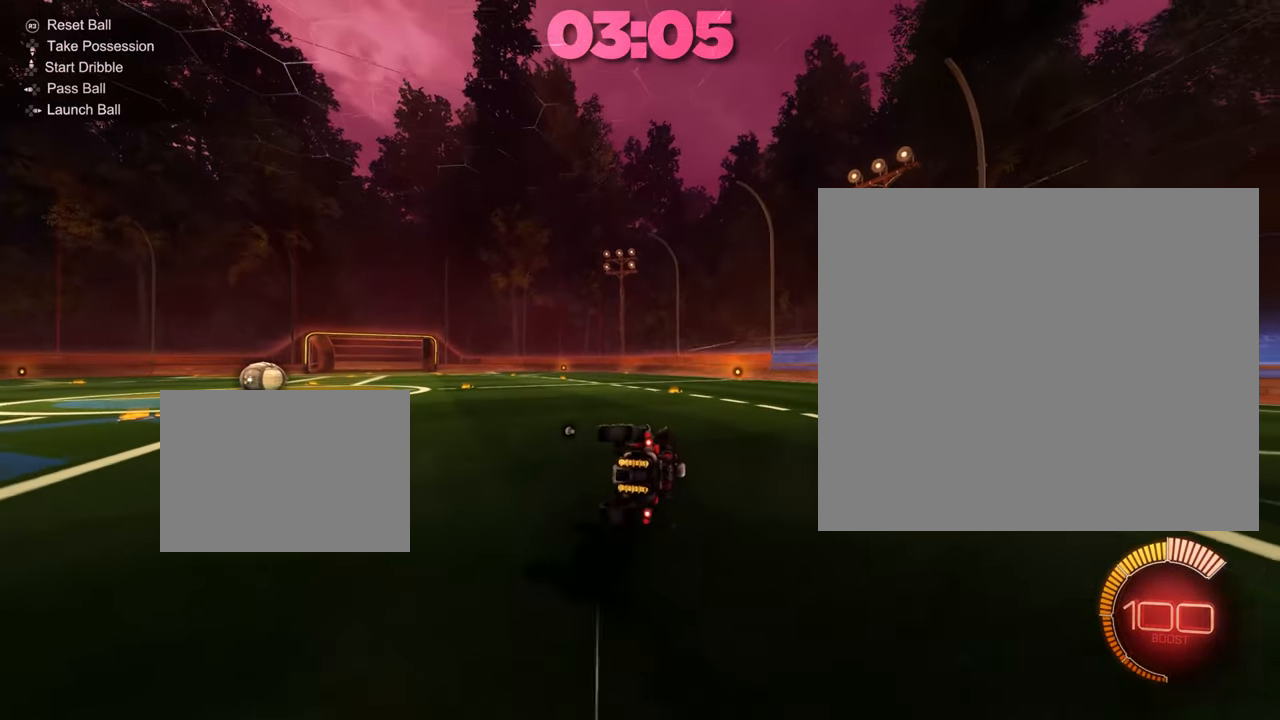
{"buttons": ["CROSS", "R2"], "left_stick": "down-right", "events": [[67, "R2", "down"], [100, "TRIANGLE", "up"], [134, "left_stick", "center"], [467, "left_stick", "down-right"], [501, "CROSS", "down"]]}
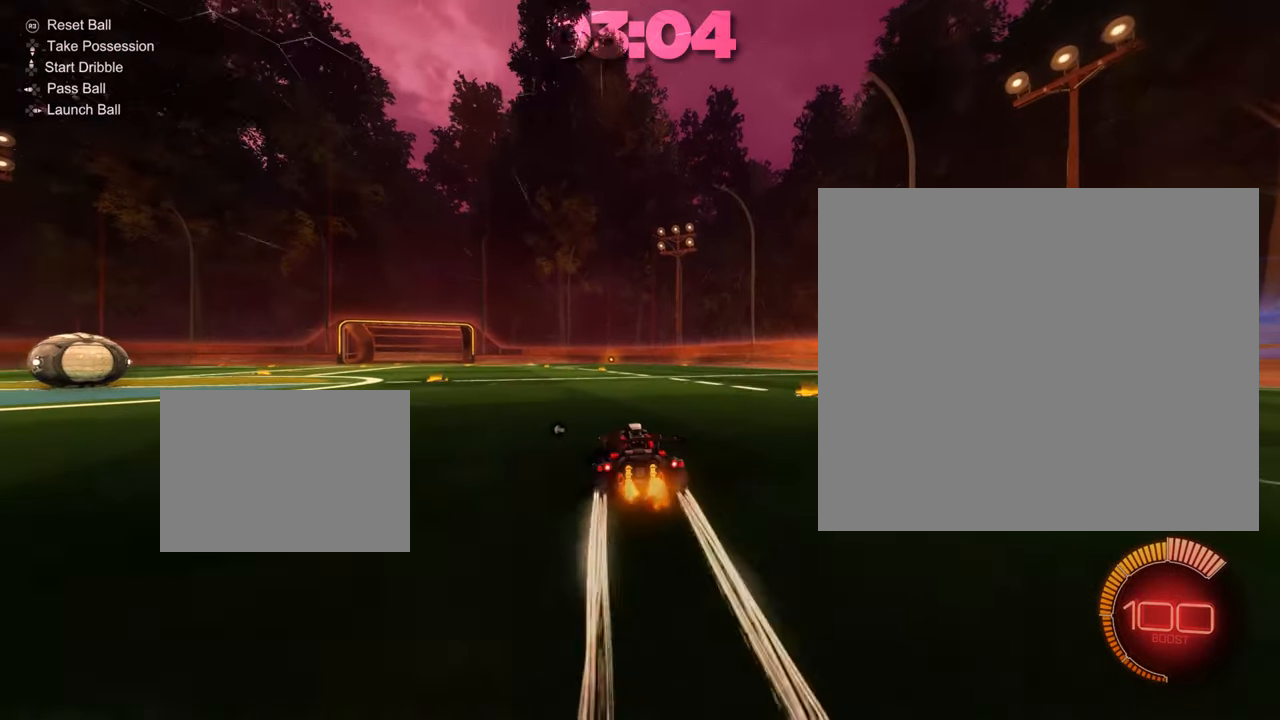
{"buttons": ["TRIANGLE"], "left_stick": "down", "events": [[100, "CROSS", "up"], [133, "left_stick", "up-left"], [166, "CROSS", "down"], [233, "R2", "up"], [233, "left_stick", "down"], [267, "CROSS", "up"], [300, "CIRCLE", "down"], [333, "TRIANGLE", "down"], [367, "L1", "down"], [417, "CIRCLE", "up"], [417, "L1", "up"]]}
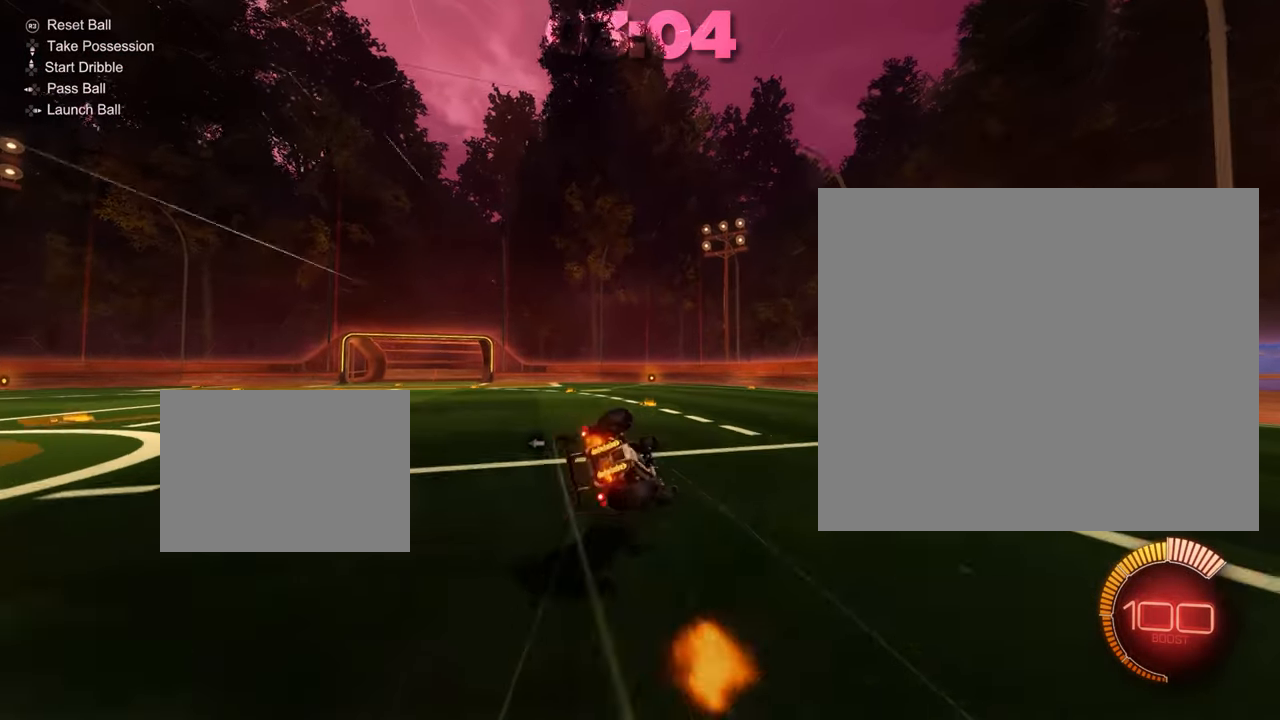
{"buttons": ["TRIANGLE", "R2"], "left_stick": "down-left", "events": [[33, "left_stick", "down-left"], [350, "R2", "down"]]}
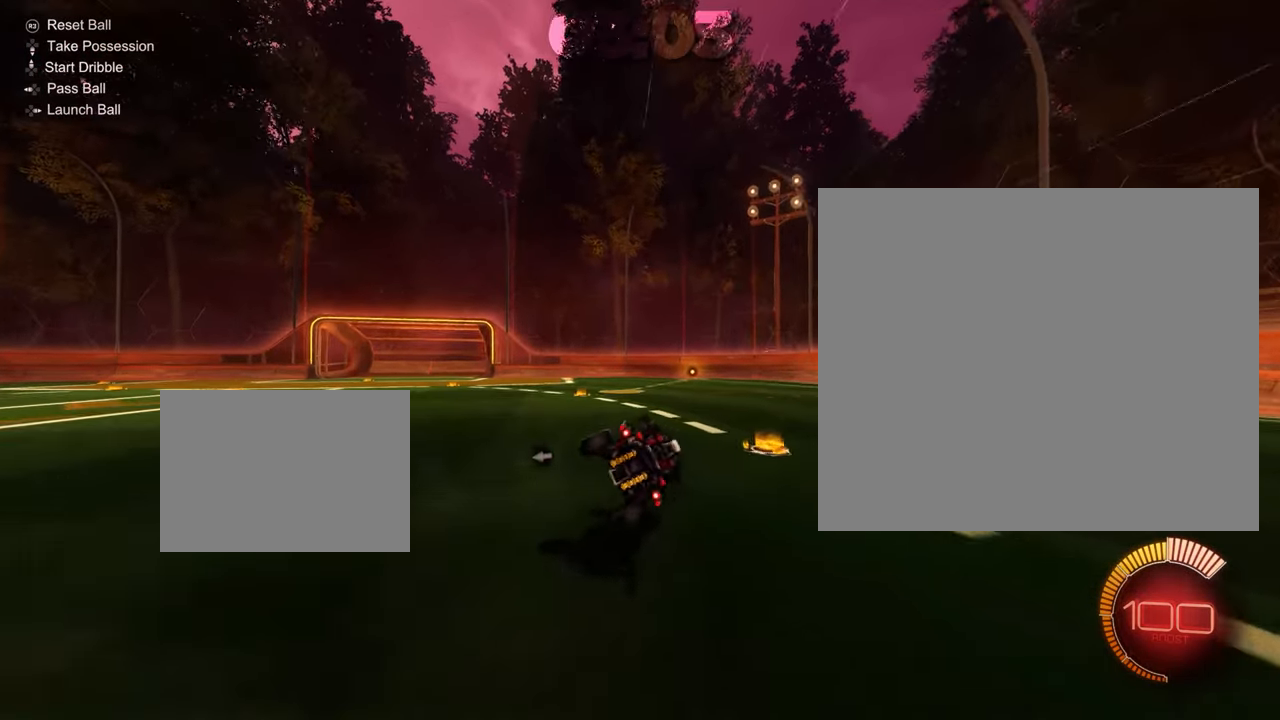
{"buttons": ["R2"], "left_stick": "up", "events": [[50, "TRIANGLE", "up"], [50, "left_stick", "center"], [283, "left_stick", "down-right"], [350, "CROSS", "down"], [433, "CROSS", "up"], [450, "left_stick", "up"]]}
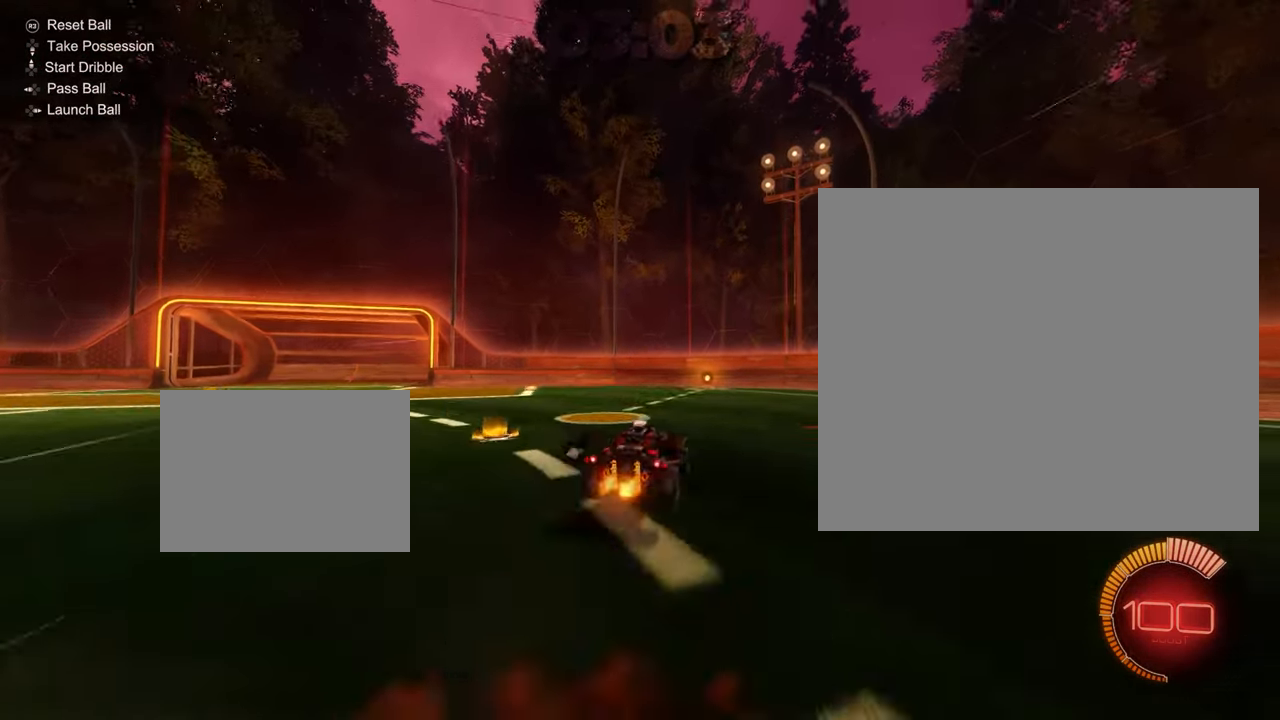
{"buttons": ["TRIANGLE"], "left_stick": "down-left", "events": [[17, "CROSS", "down"], [50, "left_stick", "down"], [84, "CROSS", "up"], [134, "R2", "up"], [167, "CIRCLE", "down"], [167, "TRIANGLE", "down"], [250, "CIRCLE", "up"], [334, "left_stick", "down-left"]]}
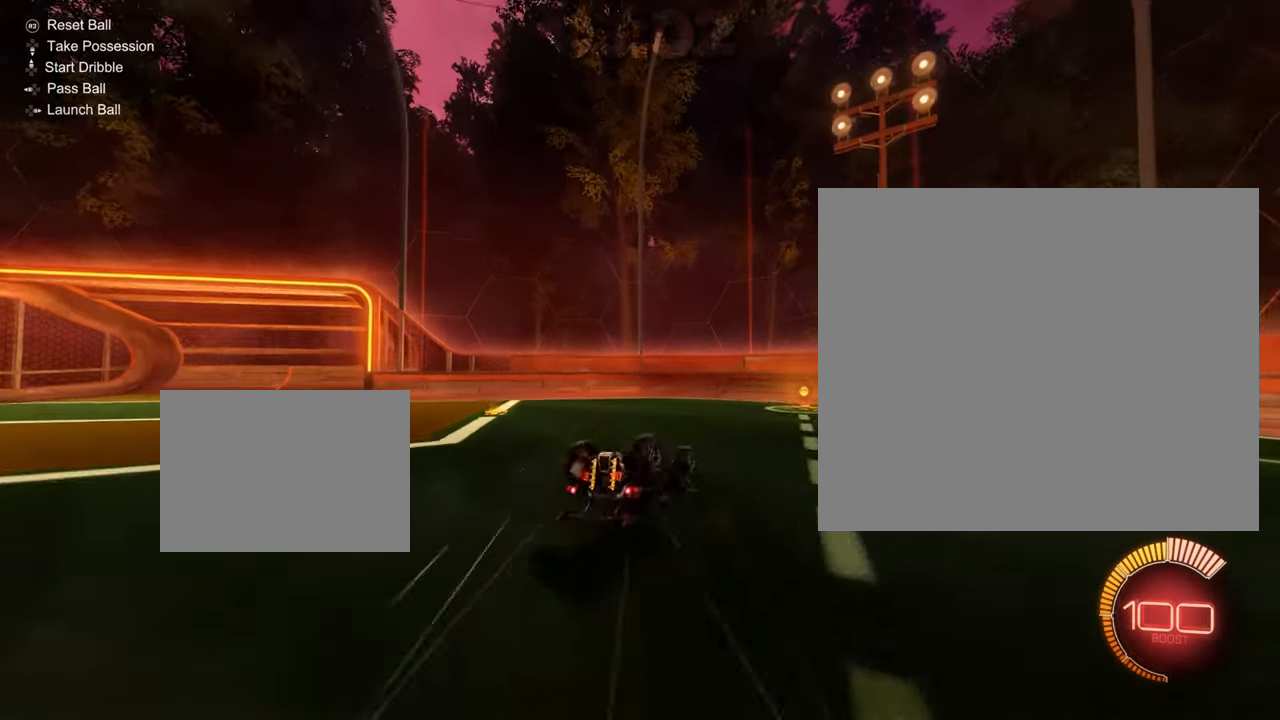
{"buttons": ["R2"], "left_stick": "up-right", "events": [[166, "SQUARE", "down"], [233, "SQUARE", "up"], [367, "left_stick", "center"], [400, "R2", "down"], [400, "TRIANGLE", "up"], [483, "left_stick", "up-right"]]}
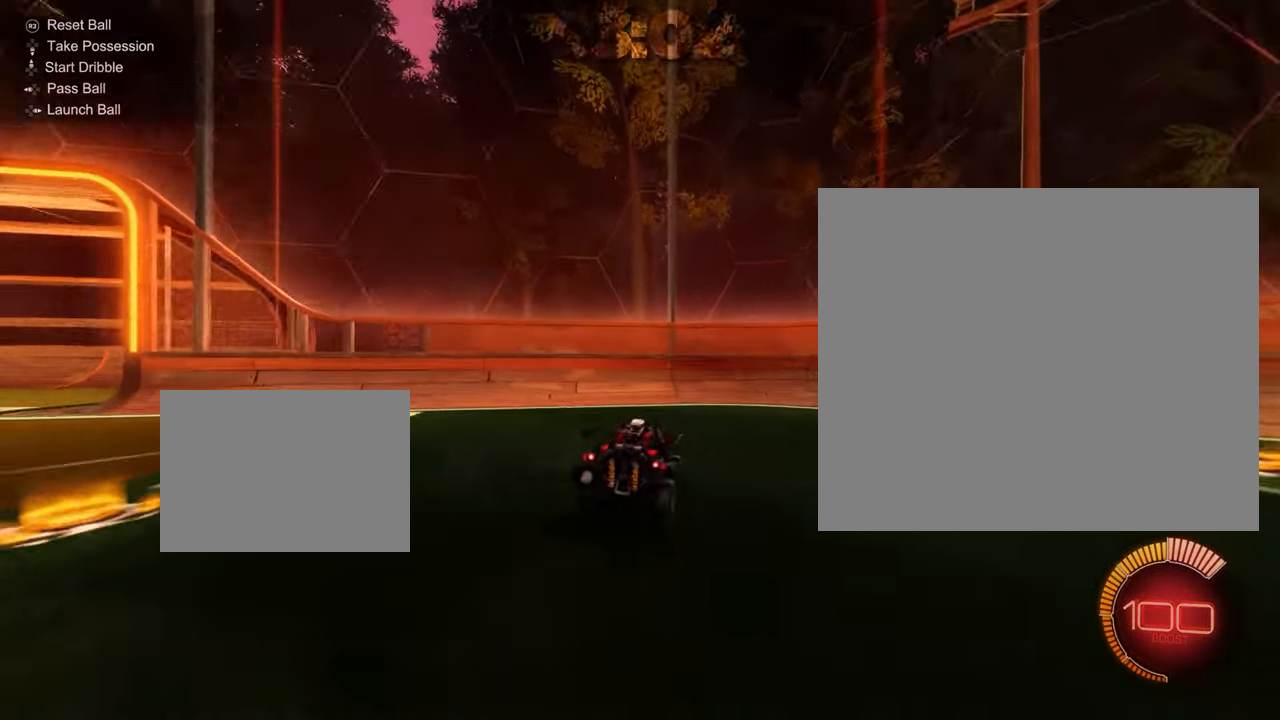
{"buttons": ["R2"], "left_stick": "up-right", "events": [[50, "CIRCLE", "down"], [100, "CIRCLE", "up"], [150, "L1", "down"], [184, "CIRCLE", "down"], [234, "CIRCLE", "up"], [301, "CIRCLE", "down"], [317, "L1", "up"], [384, "CIRCLE", "up"], [434, "CIRCLE", "down"], [501, "CIRCLE", "up"]]}
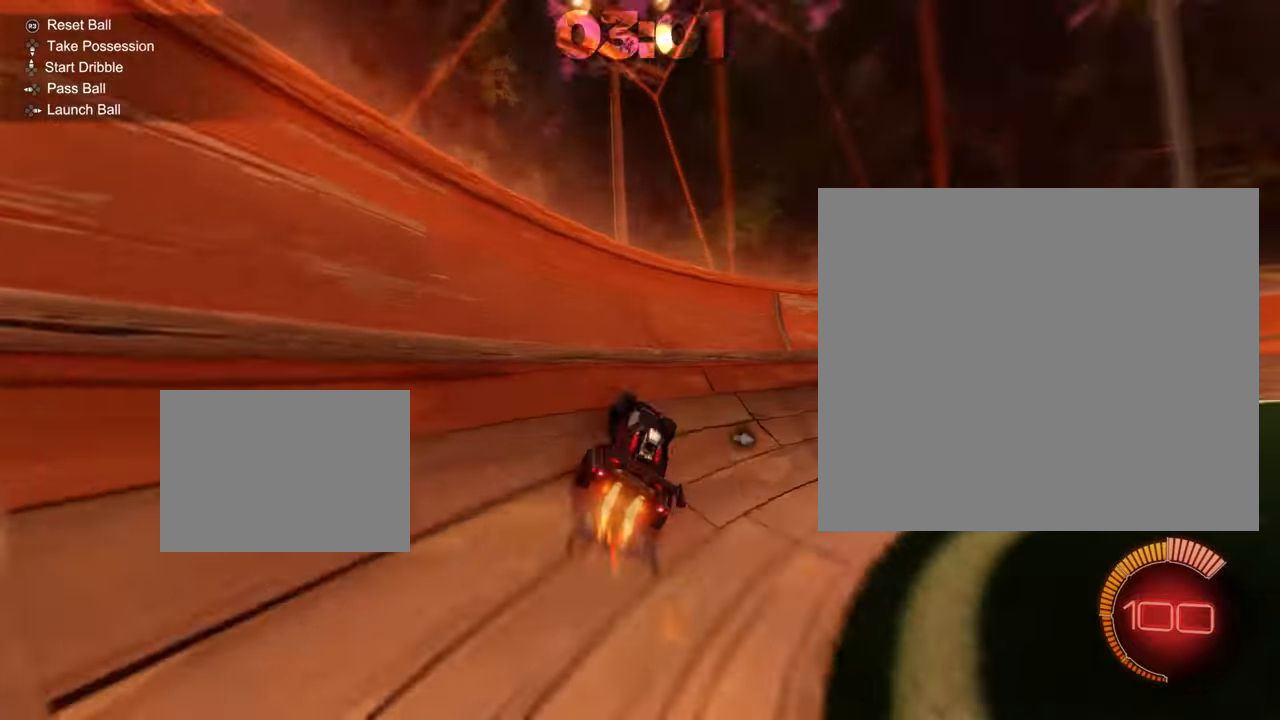
{"buttons": ["R2"], "left_stick": "up-right", "events": [[83, "CIRCLE", "down"], [150, "CIRCLE", "up"], [267, "L1", "down"], [383, "L1", "up"]]}
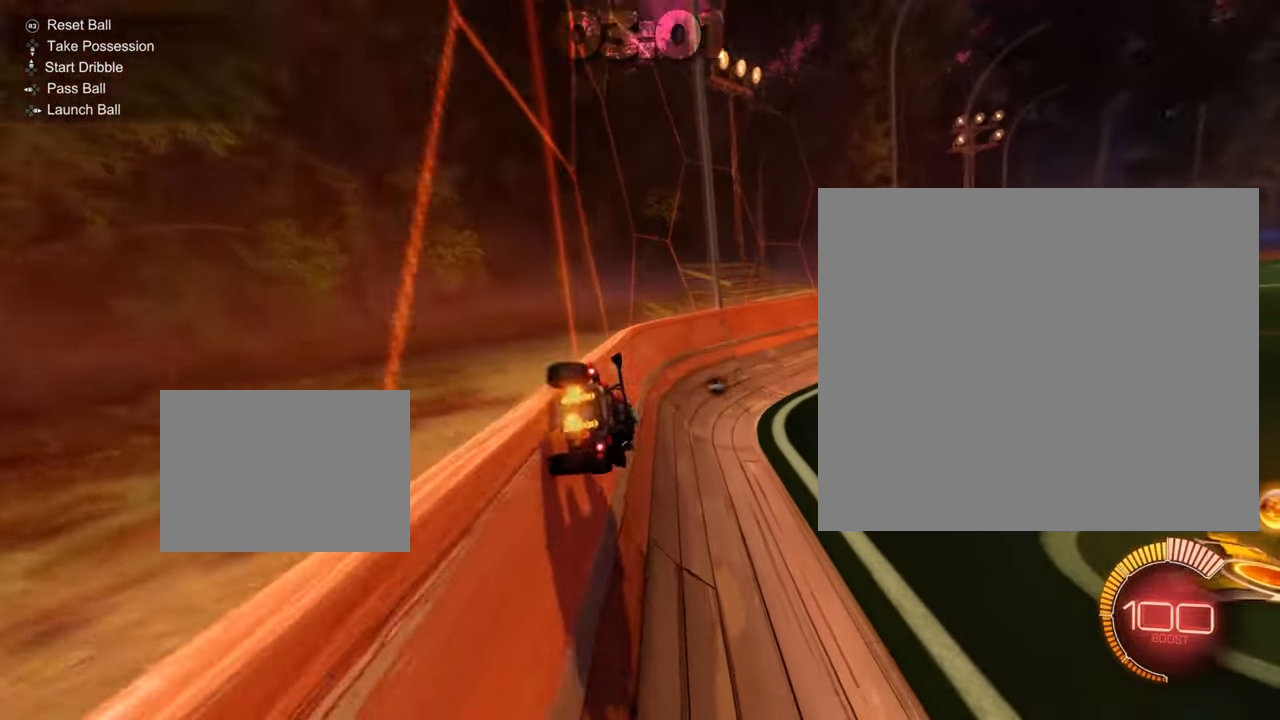
{"buttons": ["R2"], "left_stick": "center", "events": [[317, "left_stick", "center"]]}
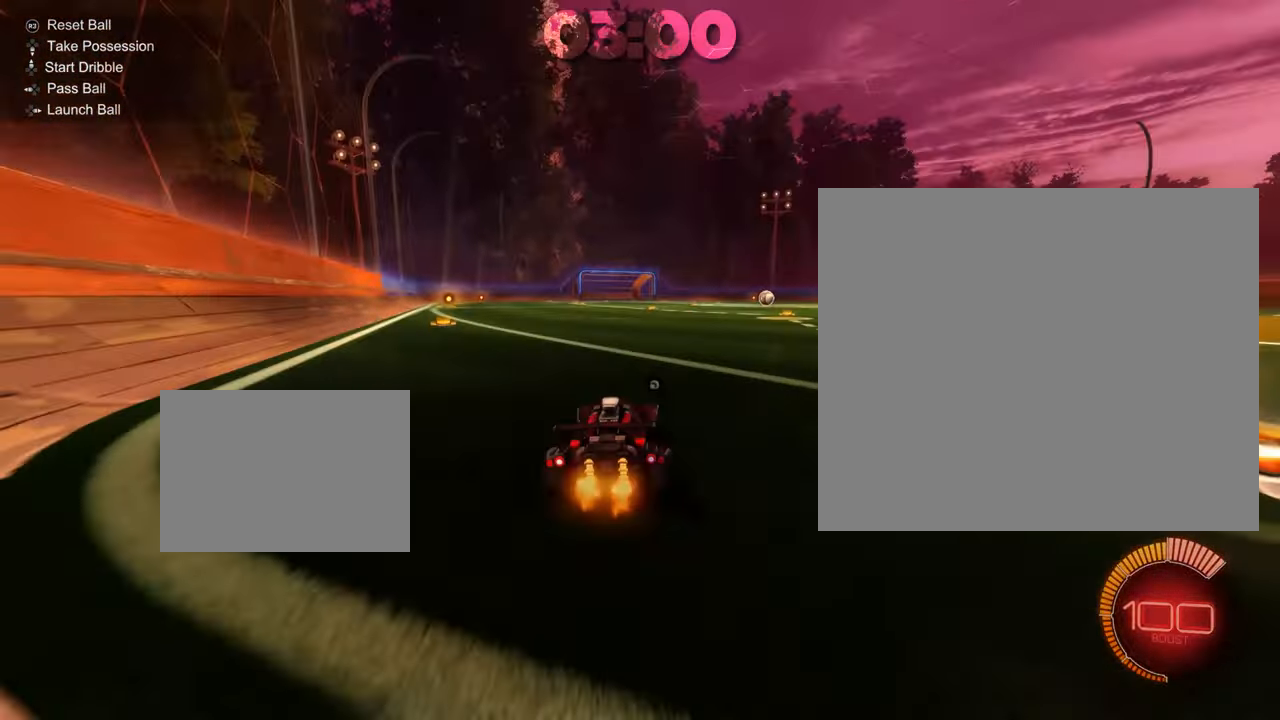
{"buttons": ["CIRCLE", "R2"], "left_stick": "down", "events": [[100, "CIRCLE", "down"], [150, "left_stick", "down-right"], [200, "left_stick", "down"], [217, "CROSS", "down"], [300, "CROSS", "up"], [317, "left_stick", "up"], [400, "CROSS", "down"], [433, "left_stick", "down"], [467, "CROSS", "up"]]}
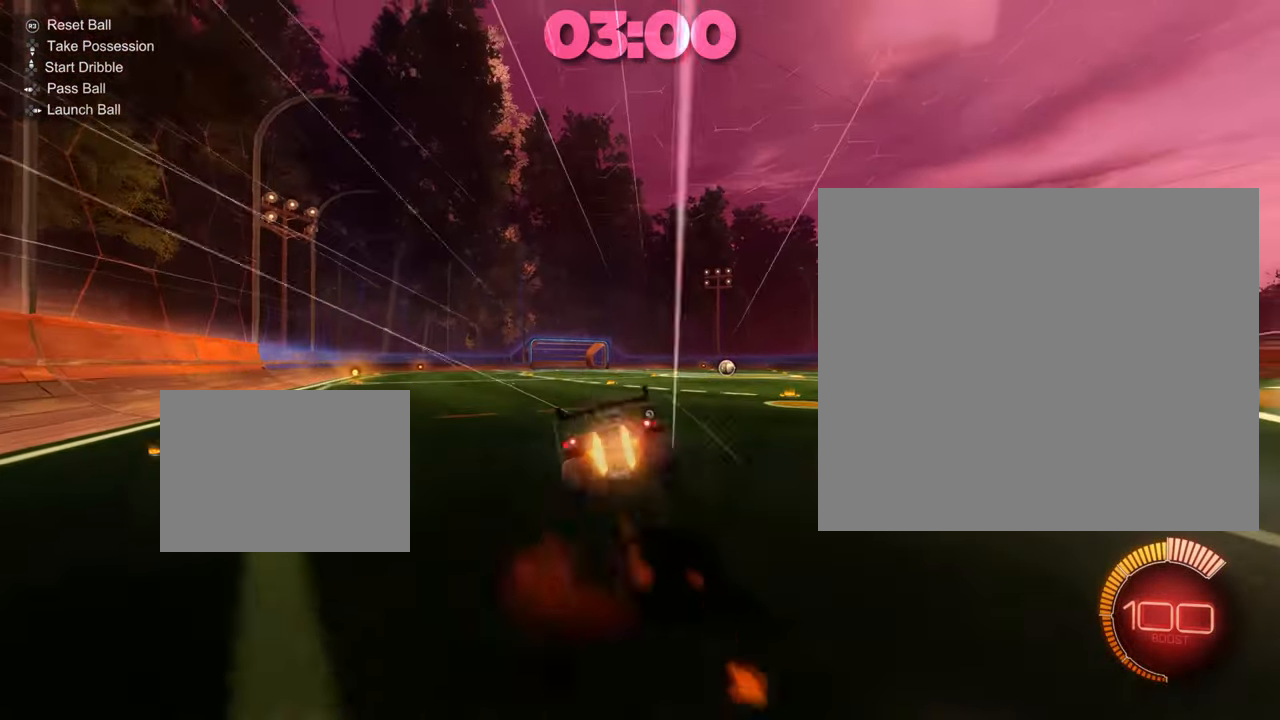
{"buttons": ["TRIANGLE"], "left_stick": "down-left", "events": [[33, "R2", "up"], [83, "CIRCLE", "up"], [83, "TRIANGLE", "down"], [300, "left_stick", "down-left"]]}